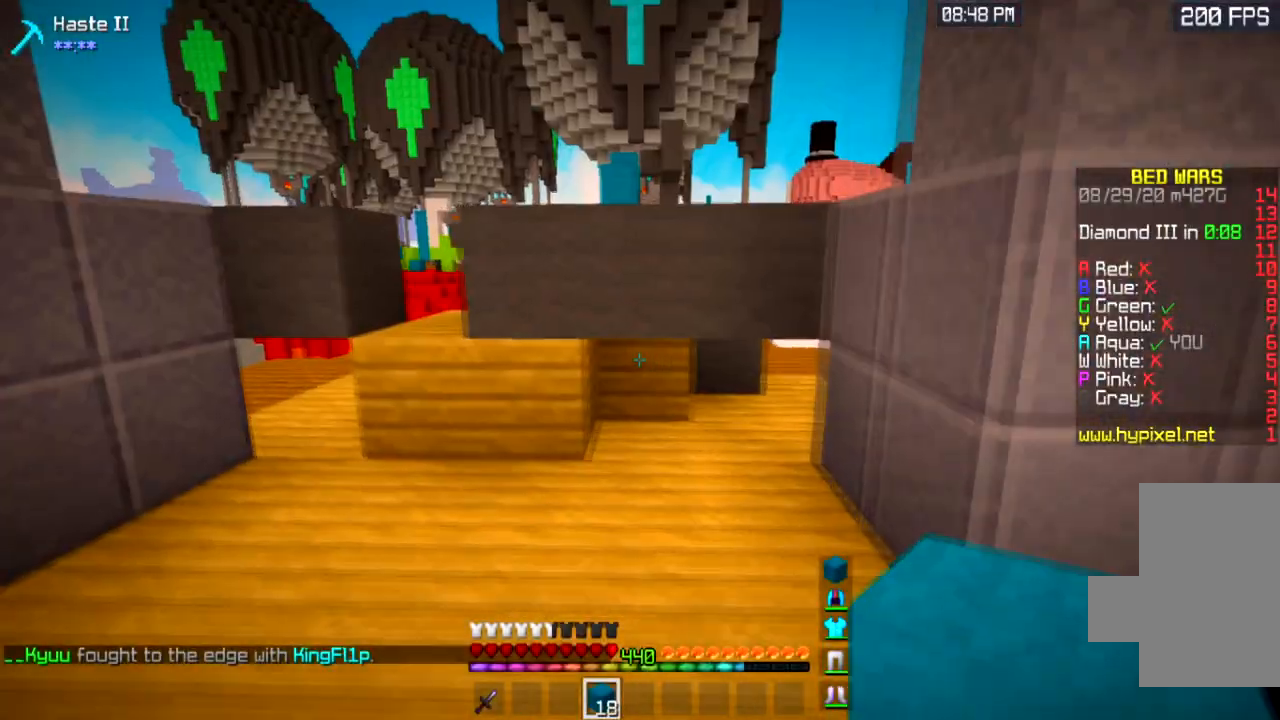
Gameplay with keyboard and mouse; each line is a JSON object with the keys and mouse buttons held at the frame after it. "events" lists presses ("down") and releases ("up") of "a", "d", "s", "space", "w", "mouse_left" and "mouse_right" between this image and that frame as [ms after this image, input, new state], when the widget could be followed in between. "mouse_left", "mouse_right" = the "left", "right" buttons of the "mouse" list. No other keys are recorded. Fast repeated clicks can show as one long hold. Mouse movement is not recorded.
{"keys": ["space", "w"], "mouse": [], "events": [[401, "a", "up"], [501, "space", "down"]]}
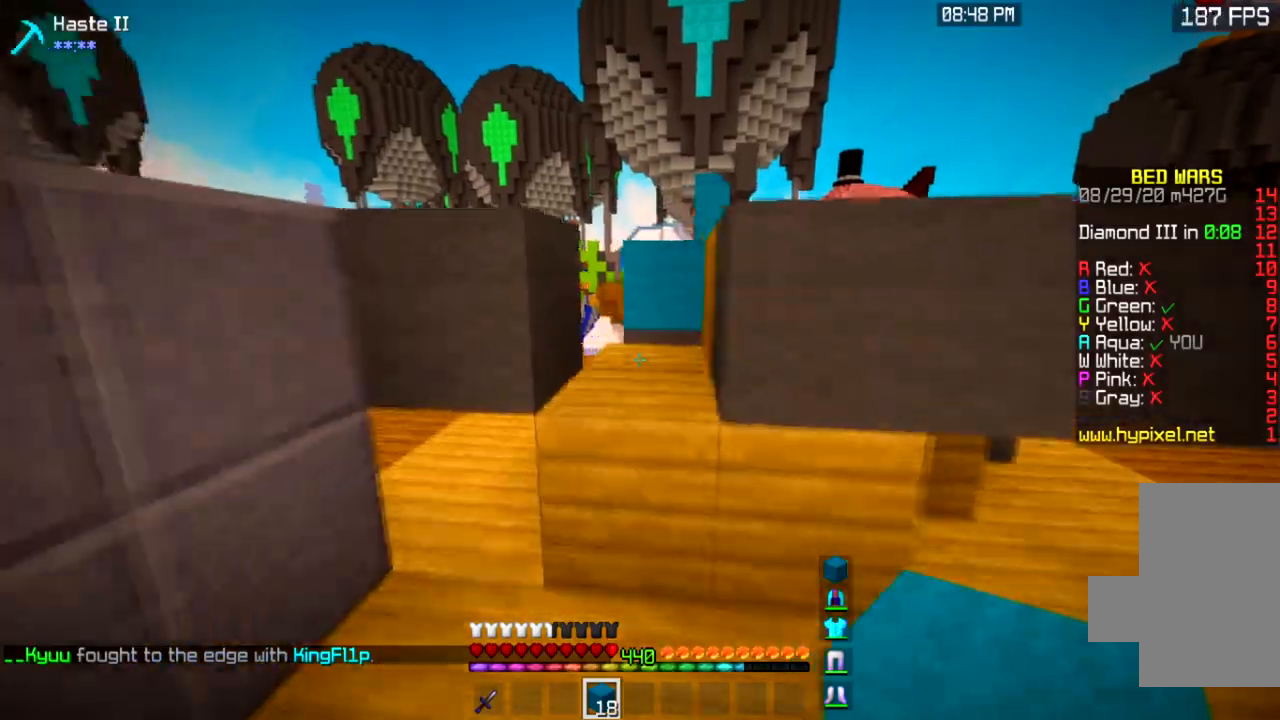
{"keys": ["space", "w"], "mouse": [], "events": [[200, "space", "up"], [434, "space", "down"]]}
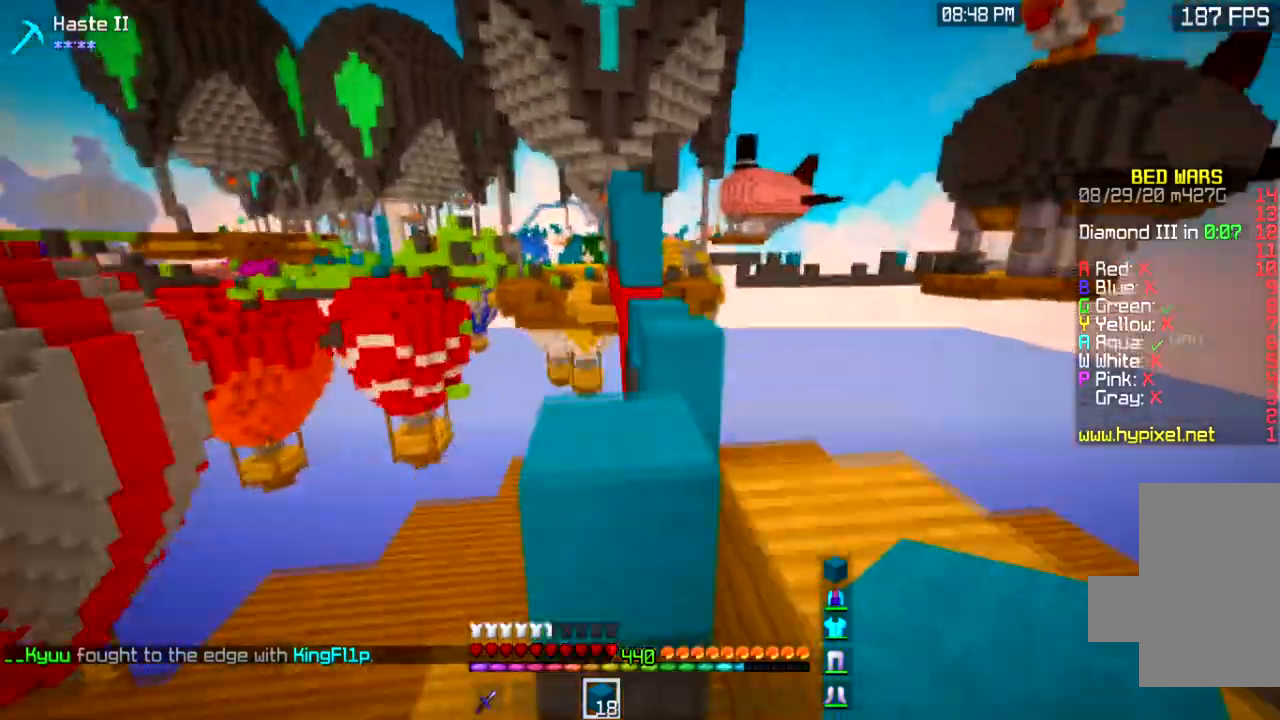
{"keys": ["d", "space", "w"], "mouse": [], "events": [[167, "space", "up"], [334, "space", "down"], [434, "d", "down"]]}
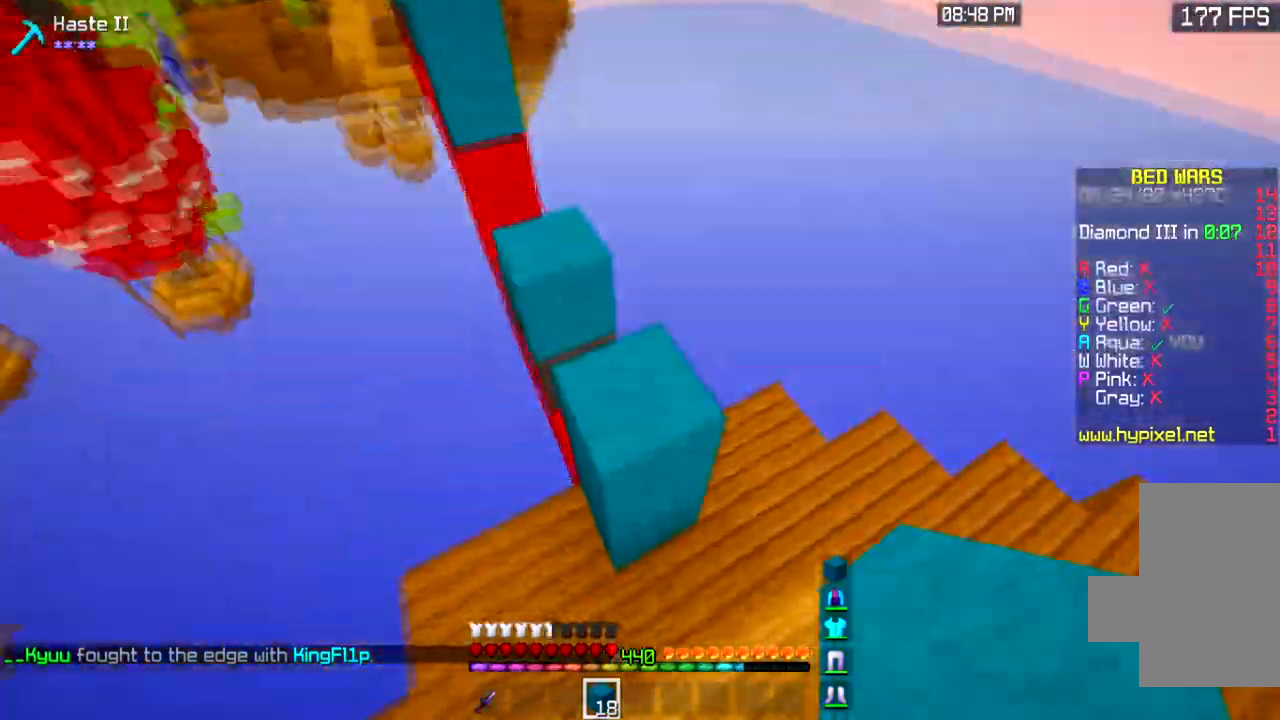
{"keys": ["space", "w"], "mouse": [], "events": [[133, "mouse_right", "down"], [200, "a", "down"], [200, "space", "up"], [267, "d", "up"], [334, "mouse_right", "up"], [334, "space", "down"], [434, "a", "up"]]}
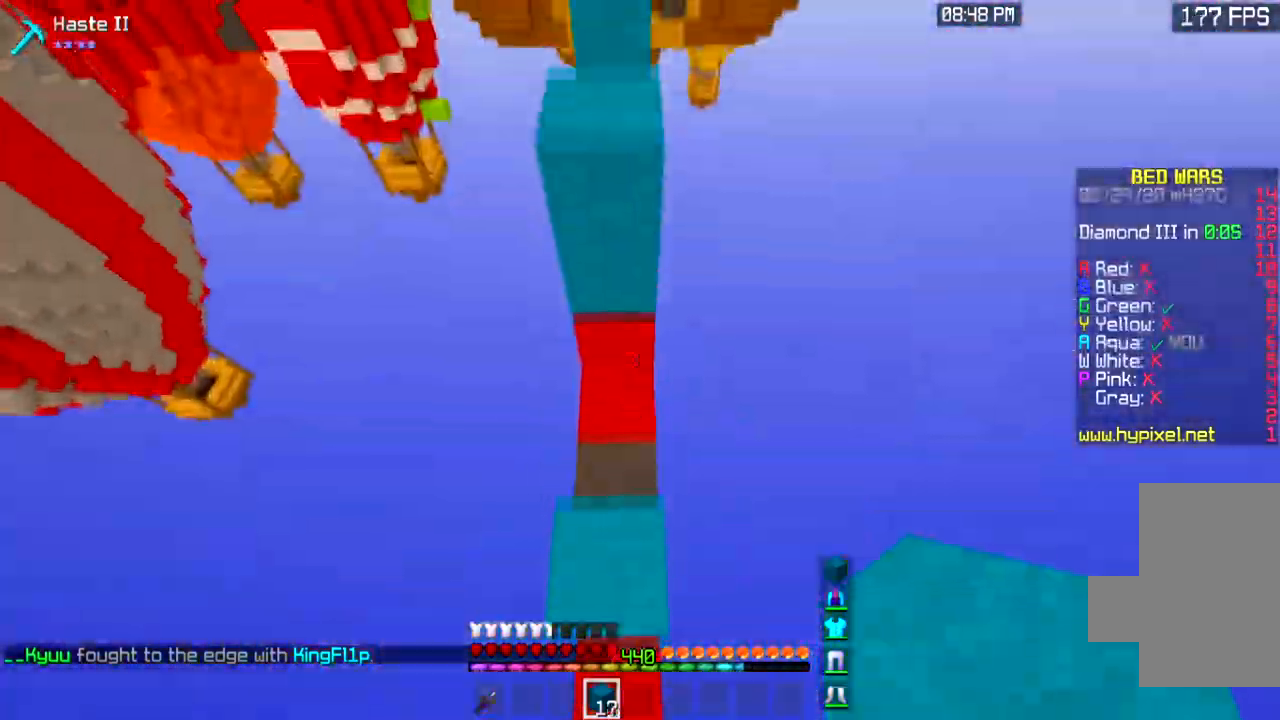
{"keys": ["a", "space", "w"], "mouse": ["right"], "events": [[201, "a", "down"], [201, "mouse_right", "down"]]}